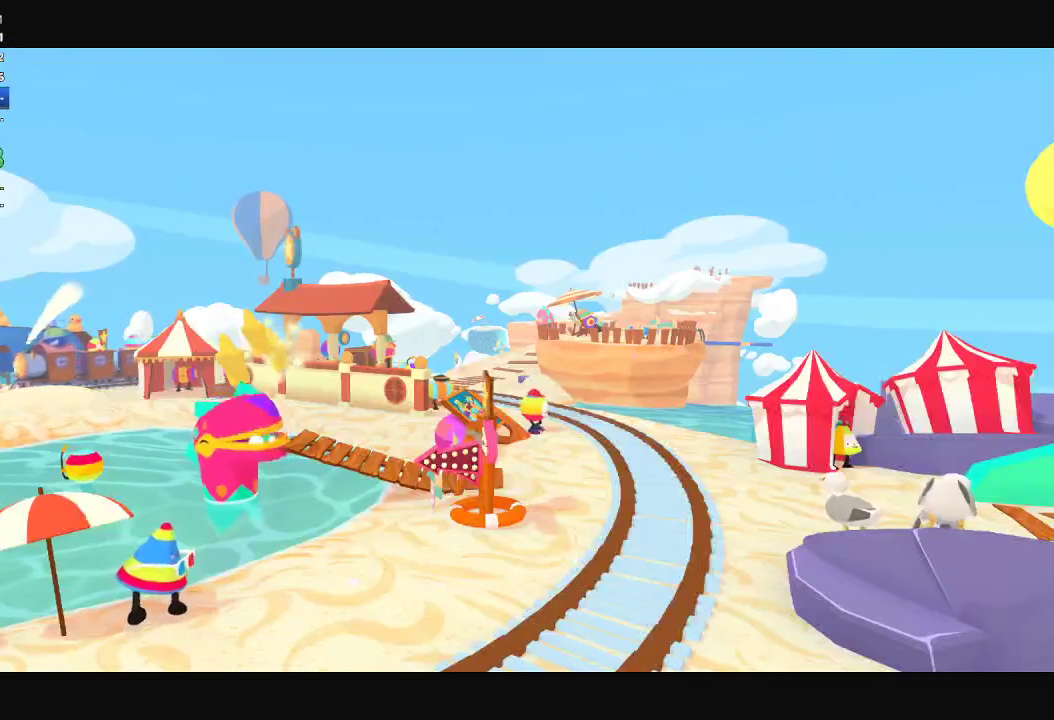
Gameplay with a controller (Xbox layout); each line is a JSON object with the inputs held at the frame after it. "button_events" lists button changes between this image and that frame as [ms after this image, input, new state], when the widget could be followed in between (sticks are given only as held states).
{"buttons": [], "left_stick": "center", "right_stick": "center", "button_events": []}
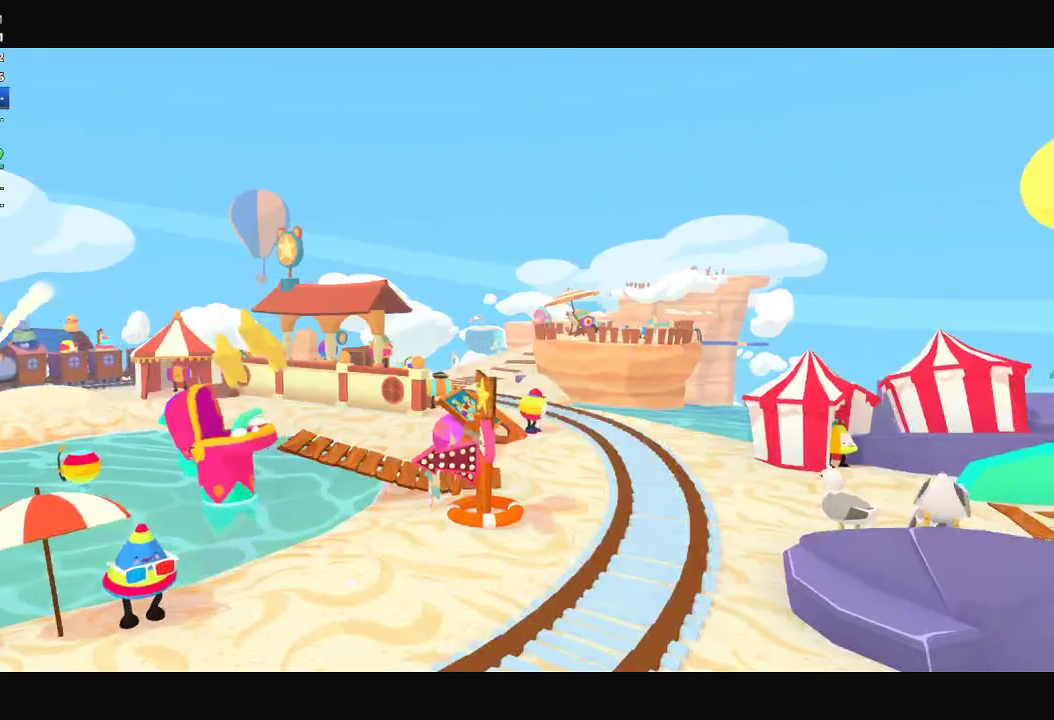
{"buttons": [], "left_stick": "center", "right_stick": "center", "button_events": []}
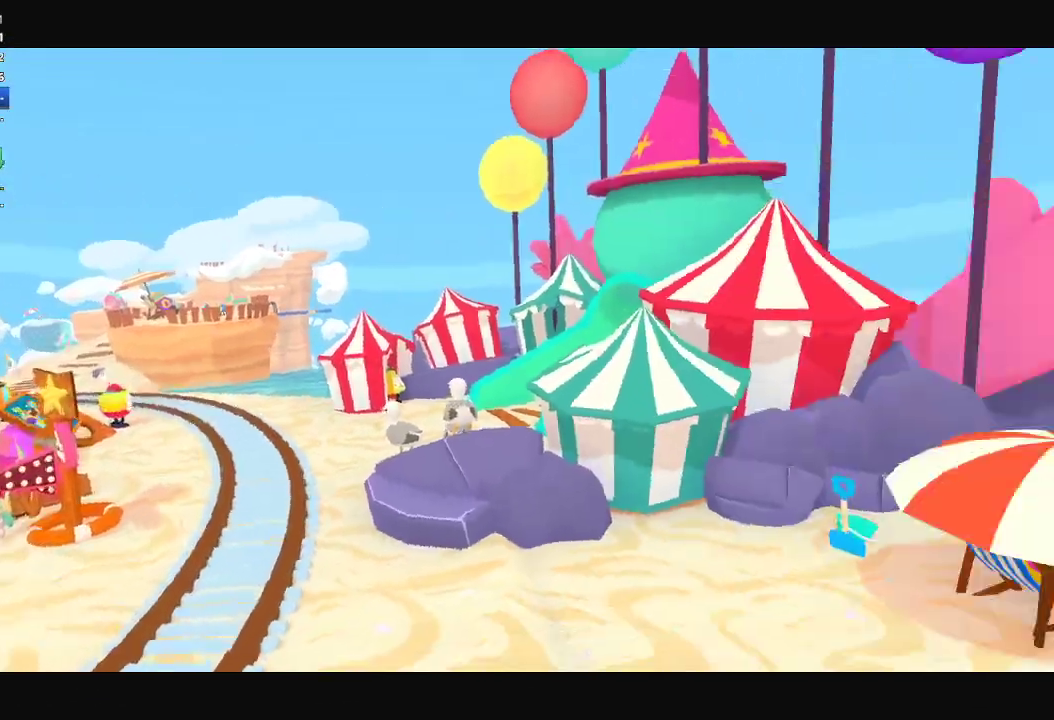
{"buttons": [], "left_stick": "down", "right_stick": "down", "button_events": []}
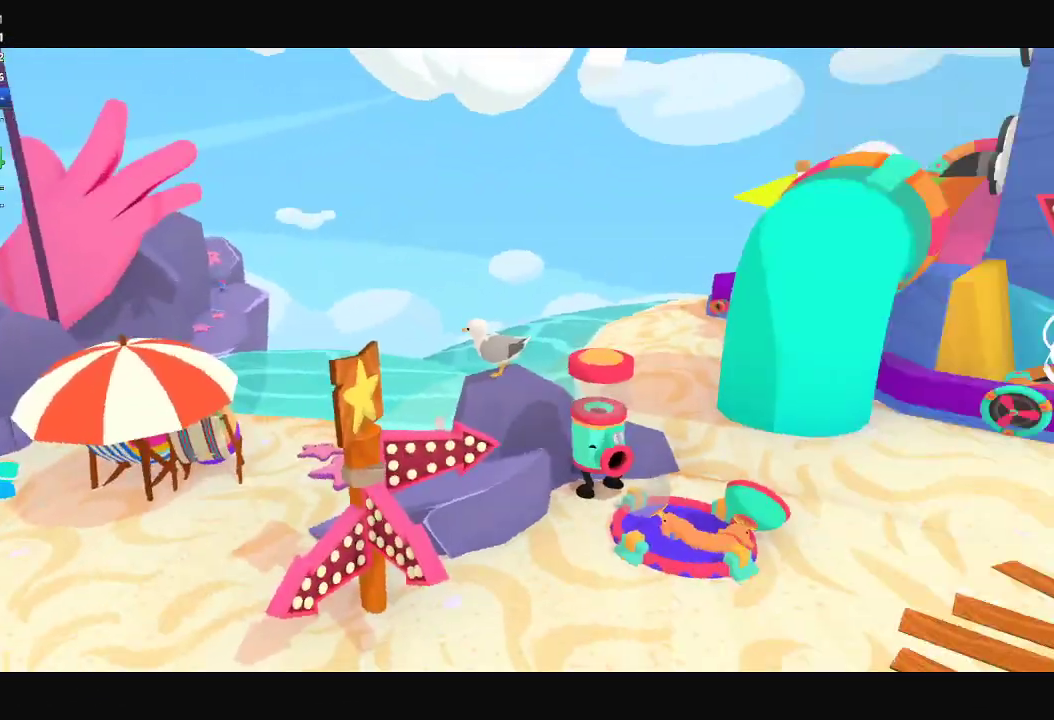
{"buttons": [], "left_stick": "down", "right_stick": "down", "button_events": []}
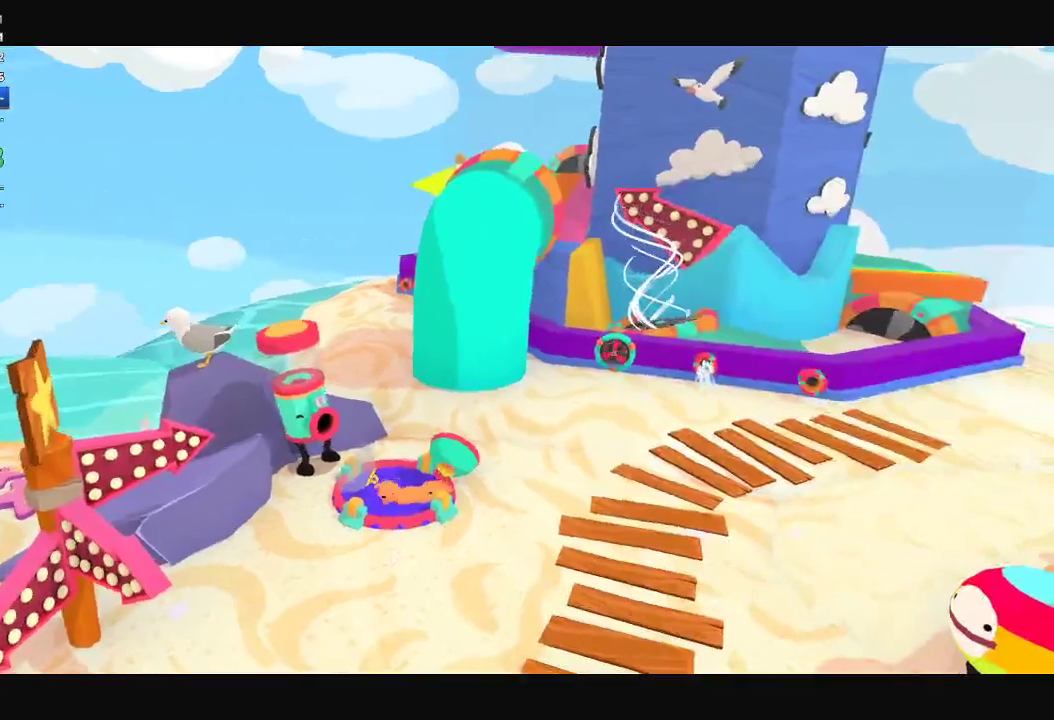
{"buttons": [], "left_stick": "down", "right_stick": "down-left", "button_events": [[167, "L1", "down"], [233, "R1", "down"], [333, "L1", "up"], [333, "R1", "up"]]}
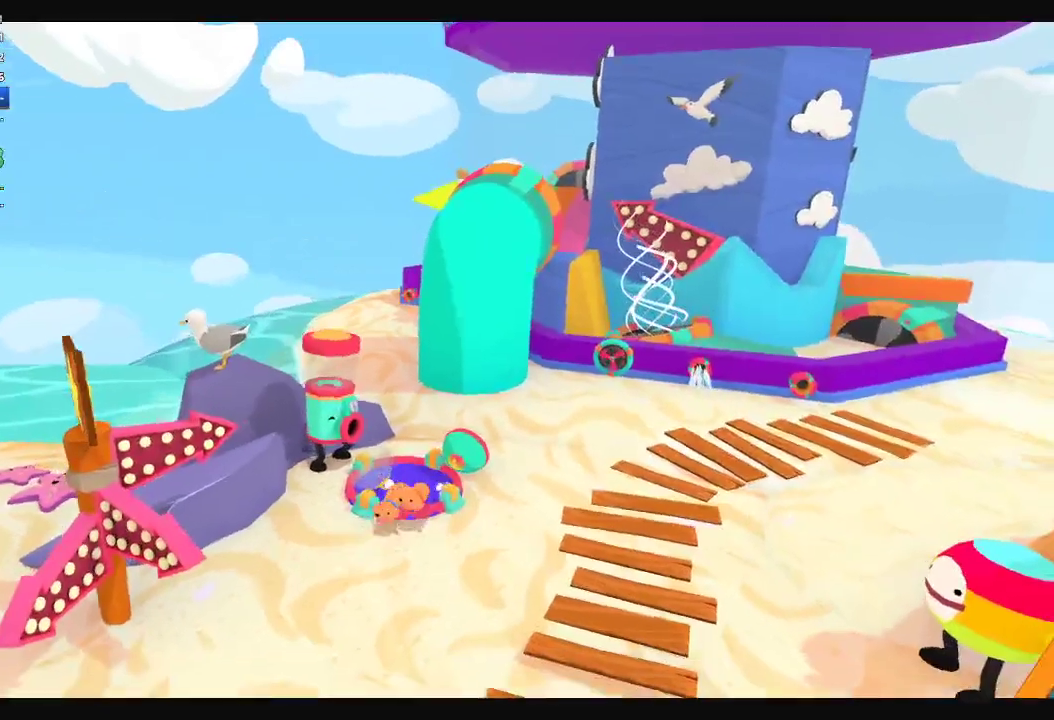
{"buttons": [], "left_stick": "down-left", "right_stick": "down-left", "button_events": []}
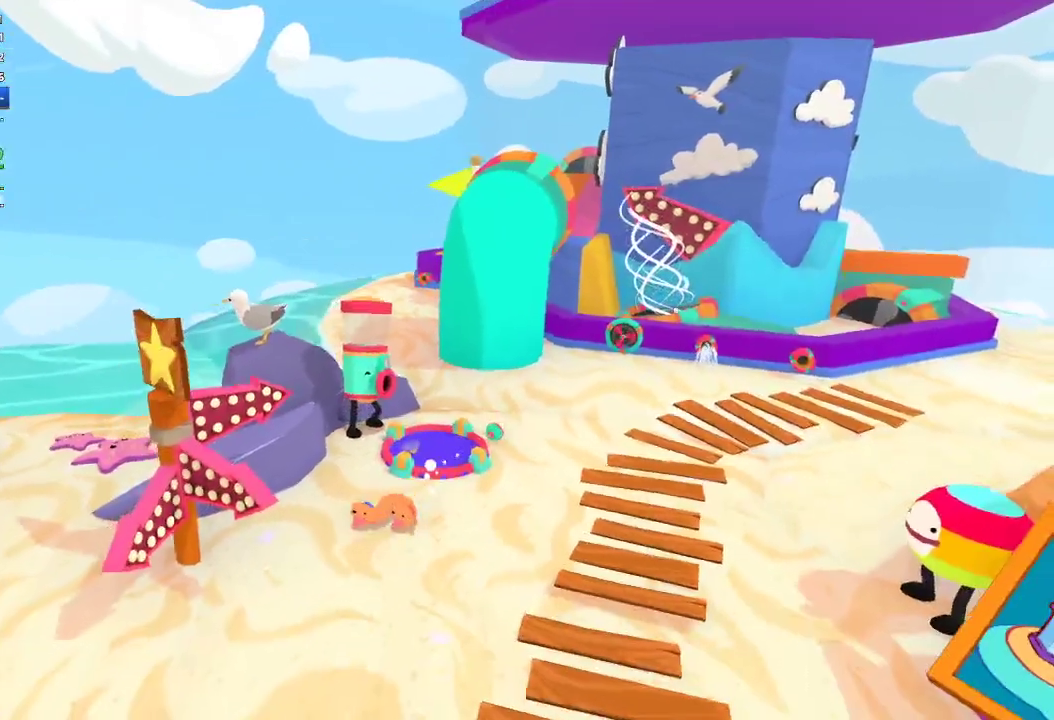
{"buttons": [], "left_stick": "down-left", "right_stick": "left", "button_events": []}
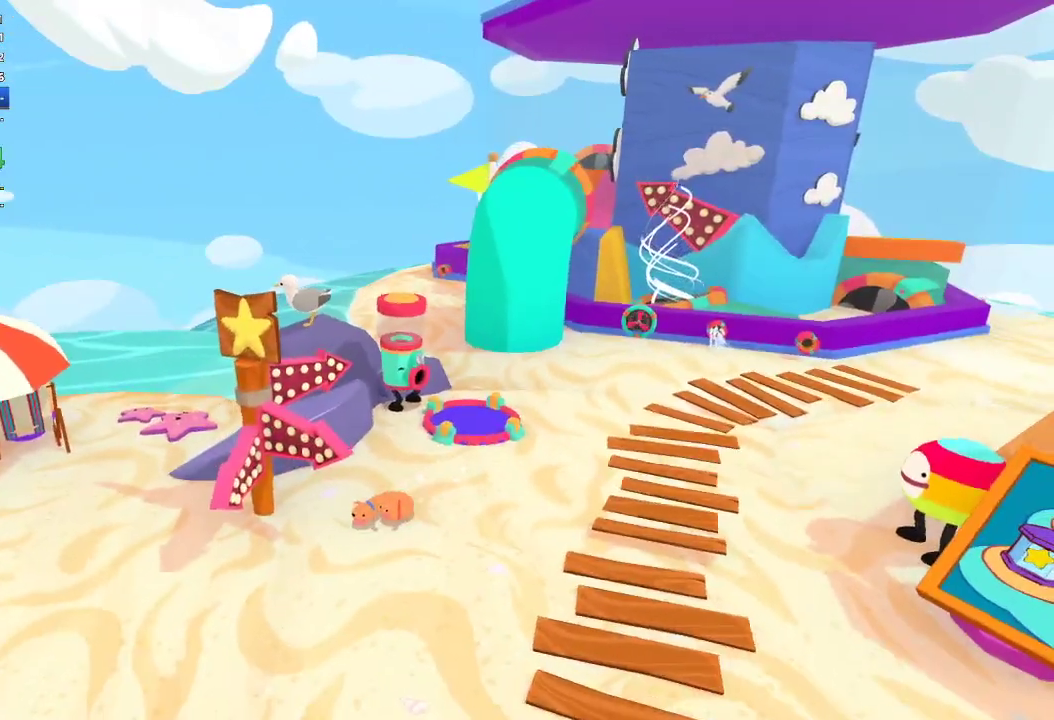
{"buttons": [], "left_stick": "left", "right_stick": "left", "button_events": []}
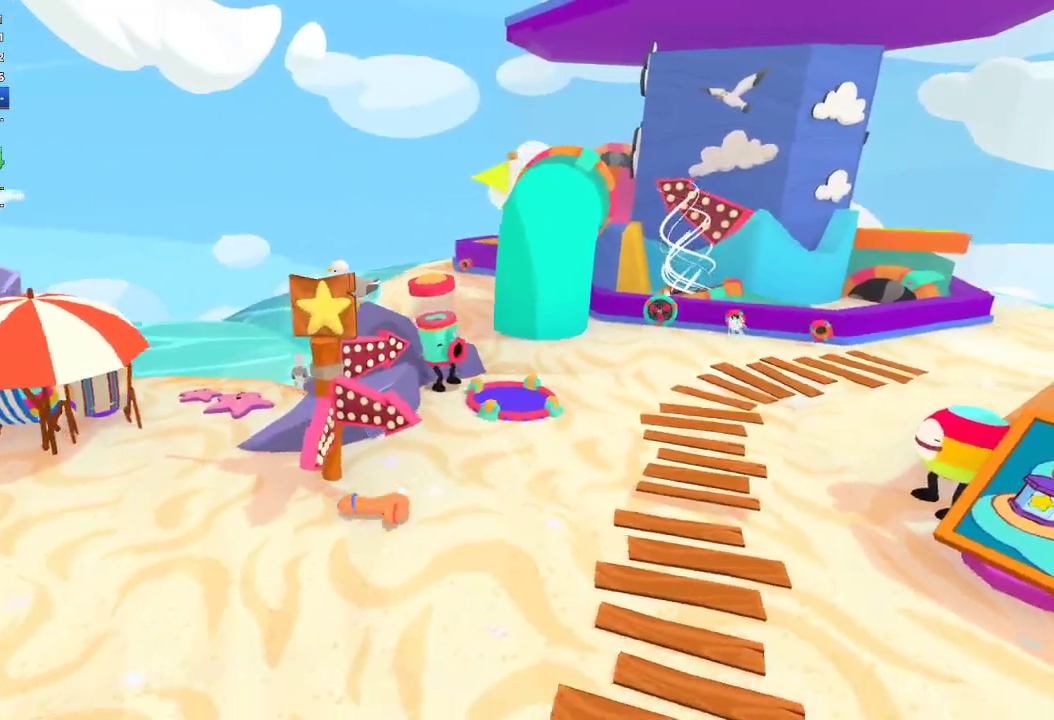
{"buttons": [], "left_stick": "left", "right_stick": "up-left", "button_events": []}
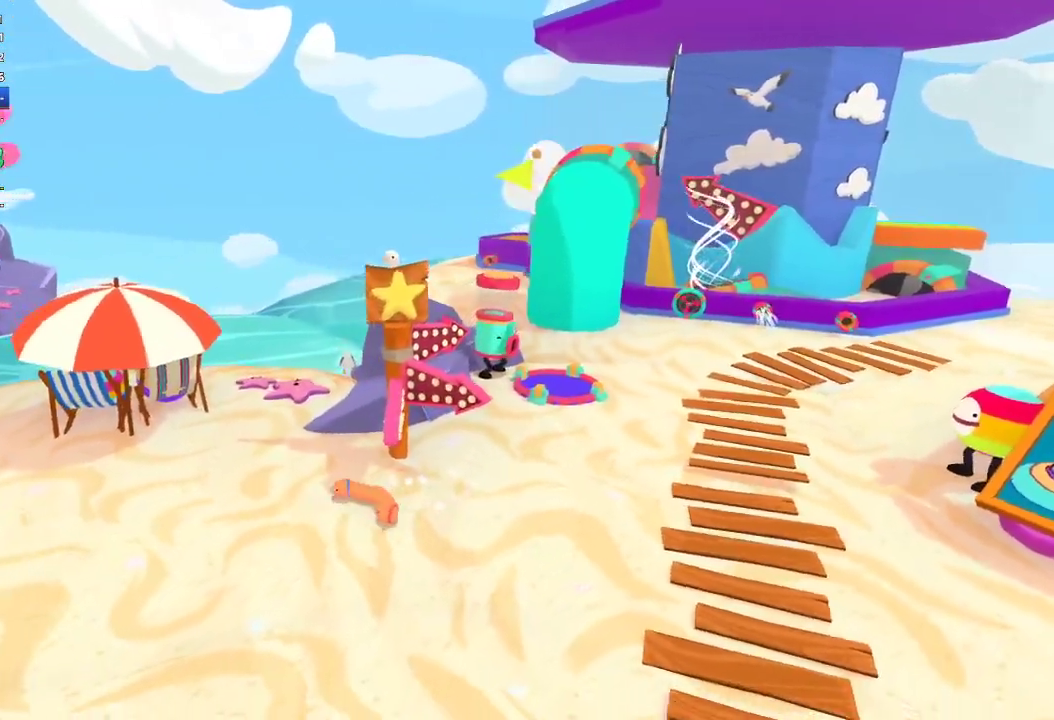
{"buttons": [], "left_stick": "down-left", "right_stick": "left", "button_events": []}
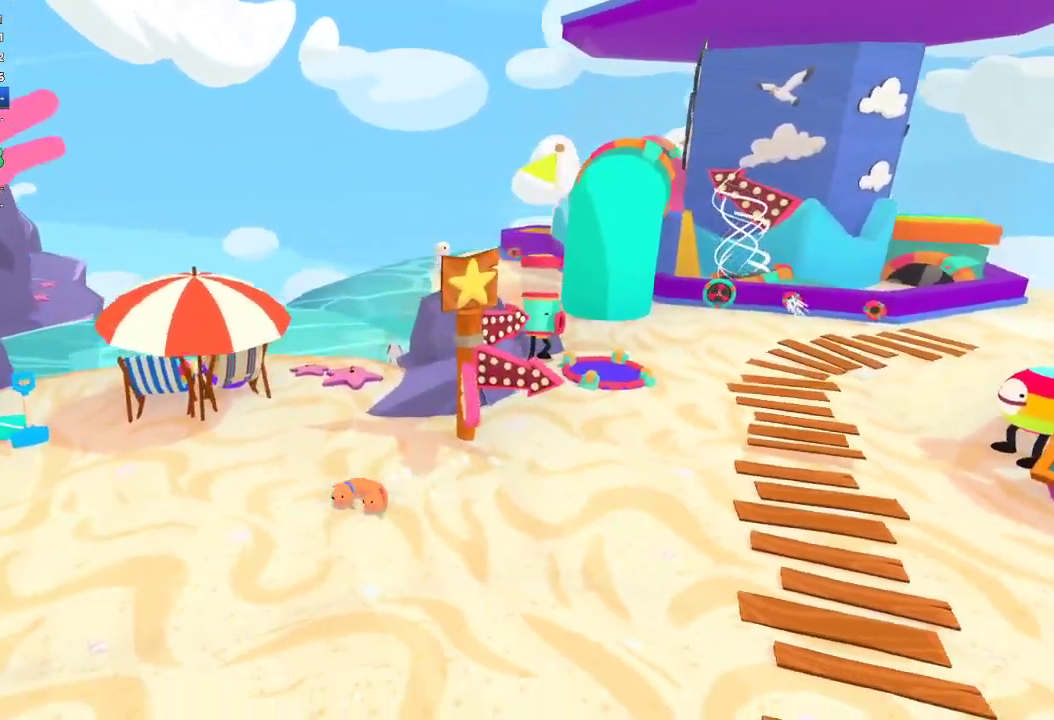
{"buttons": [], "left_stick": "down-left", "right_stick": "down", "button_events": []}
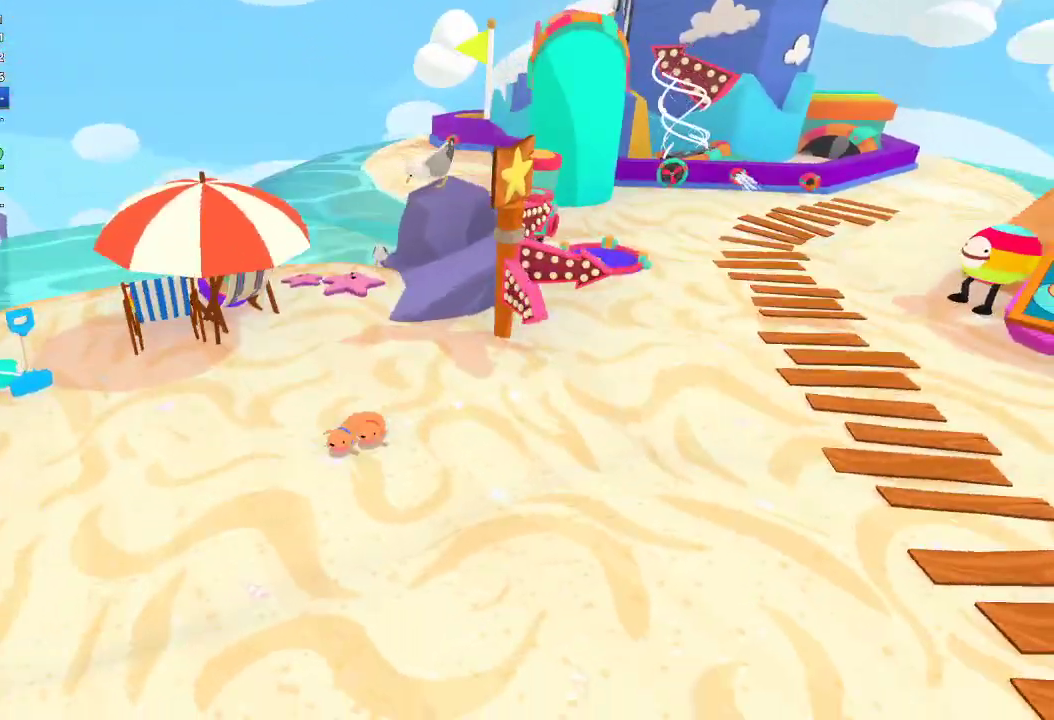
{"buttons": [], "left_stick": "down-right", "right_stick": "down-right", "button_events": []}
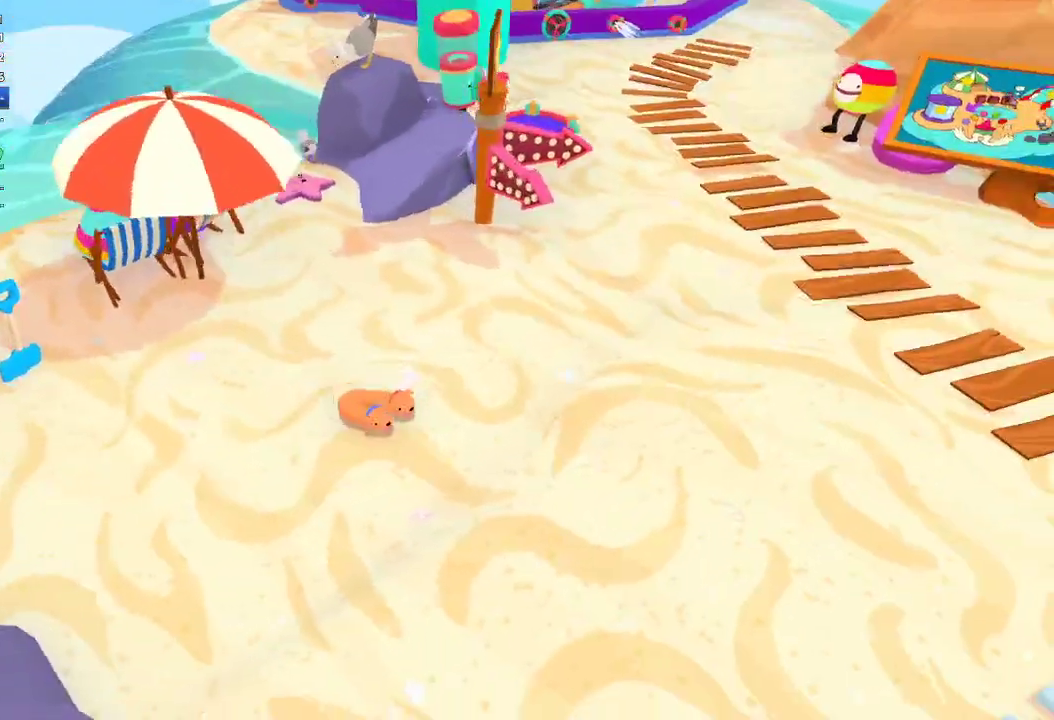
{"buttons": [], "left_stick": "down-right", "right_stick": "right", "button_events": []}
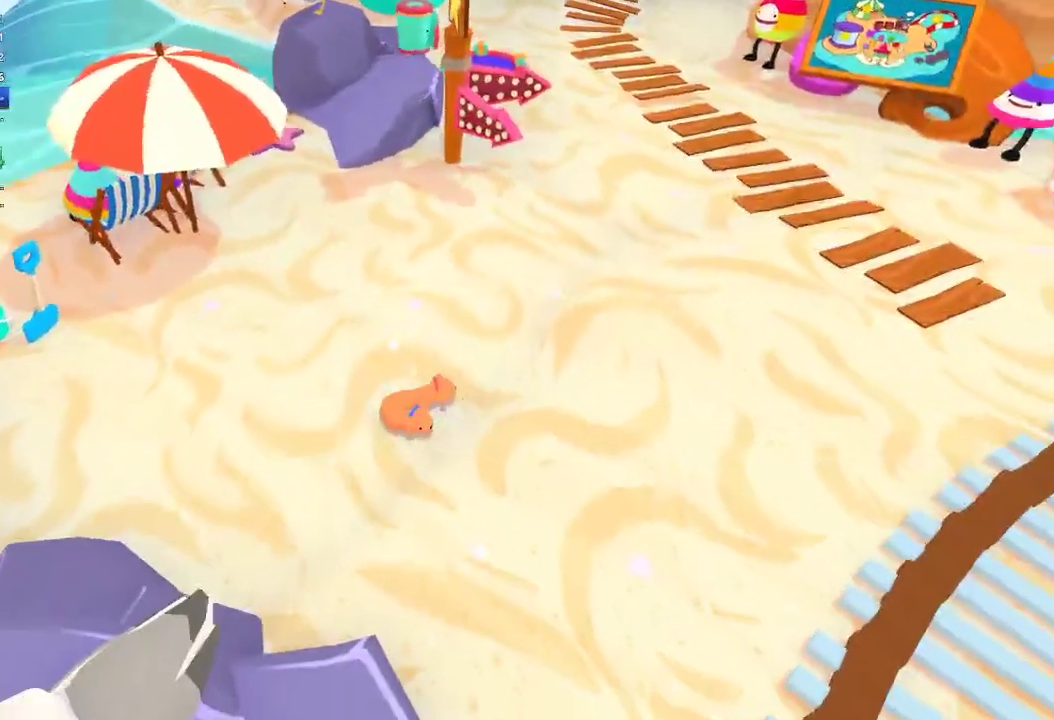
{"buttons": [], "left_stick": "down-right", "right_stick": "right", "button_events": []}
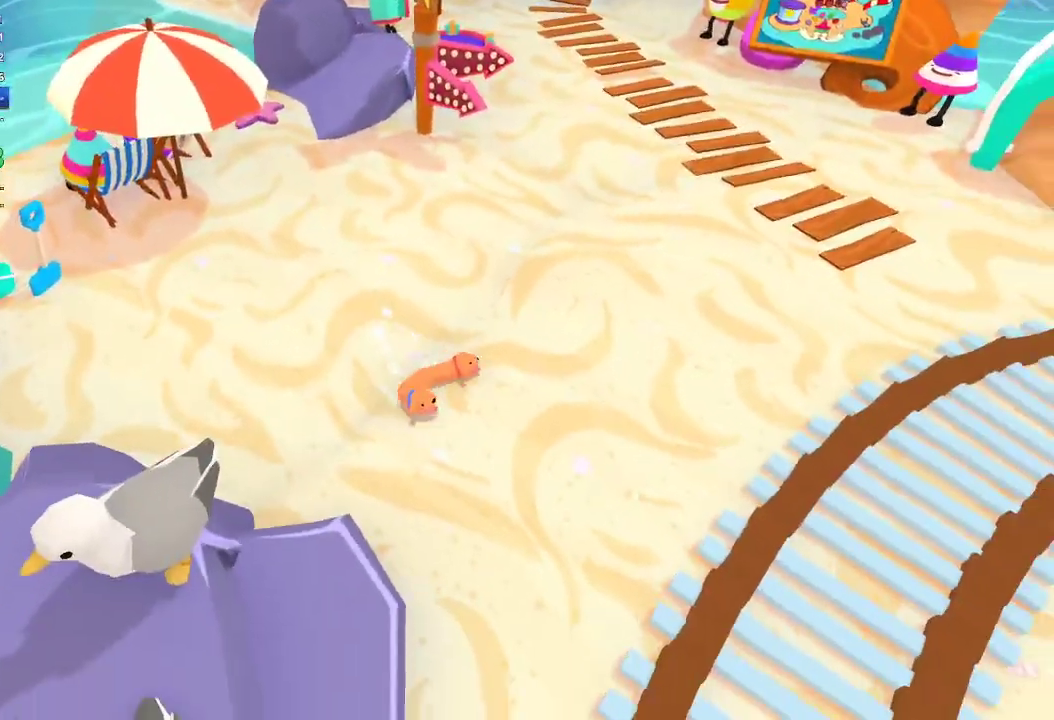
{"buttons": [], "left_stick": "down-right", "right_stick": "down-right", "button_events": []}
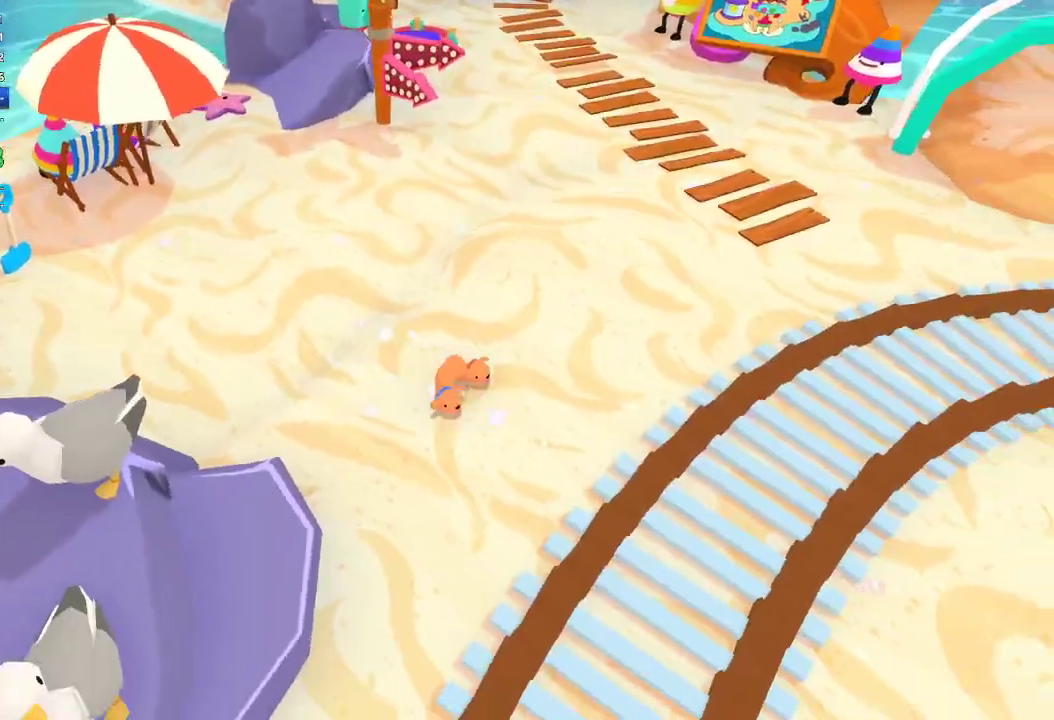
{"buttons": [], "left_stick": "down", "right_stick": "down-right", "button_events": [[233, "L1", "down"], [300, "R1", "down"], [400, "L1", "up"], [400, "R1", "up"]]}
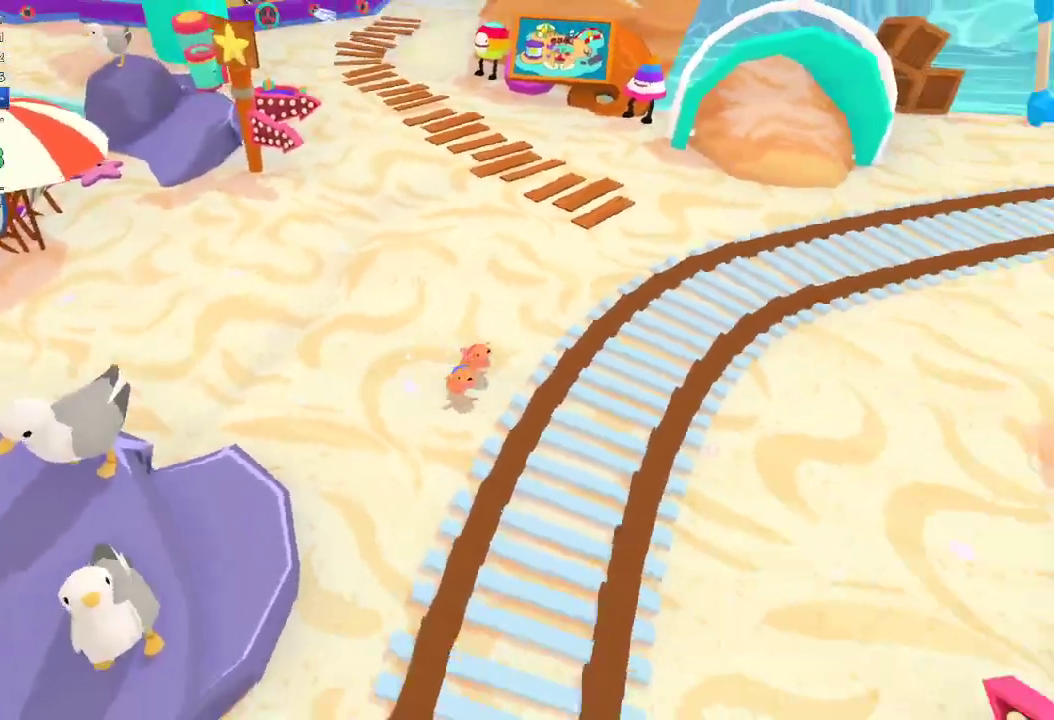
{"buttons": [], "left_stick": "down-right", "right_stick": "down-right", "button_events": []}
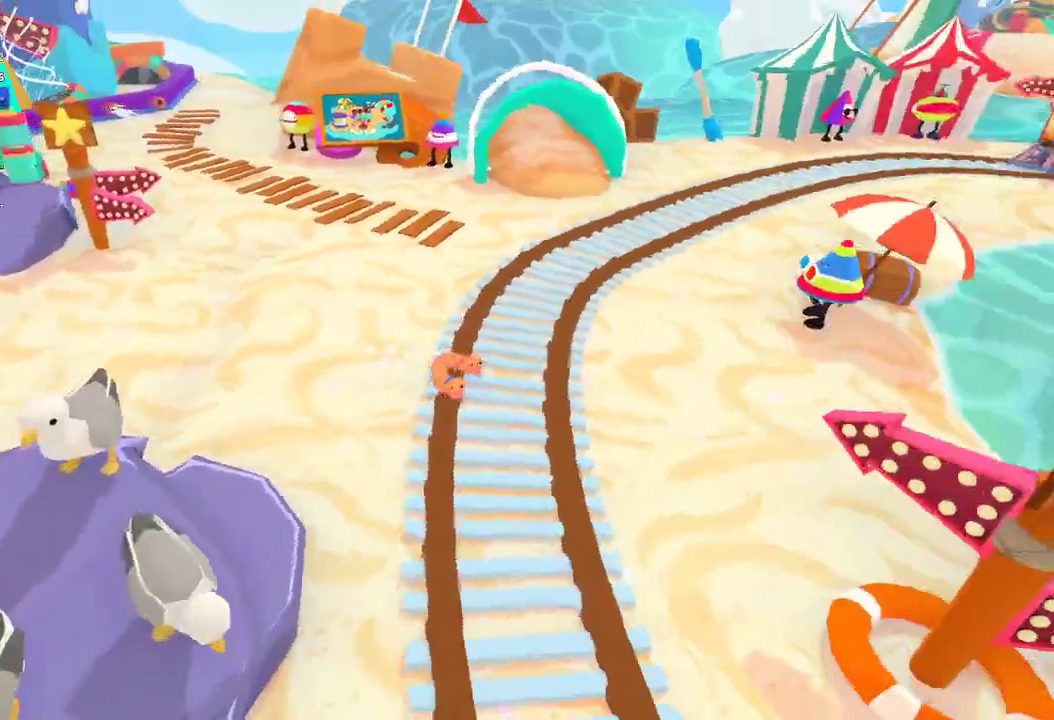
{"buttons": [], "left_stick": "down-right", "right_stick": "down-right", "button_events": [[267, "L1", "down"], [267, "R1", "down"], [367, "R1", "up"], [400, "L1", "up"]]}
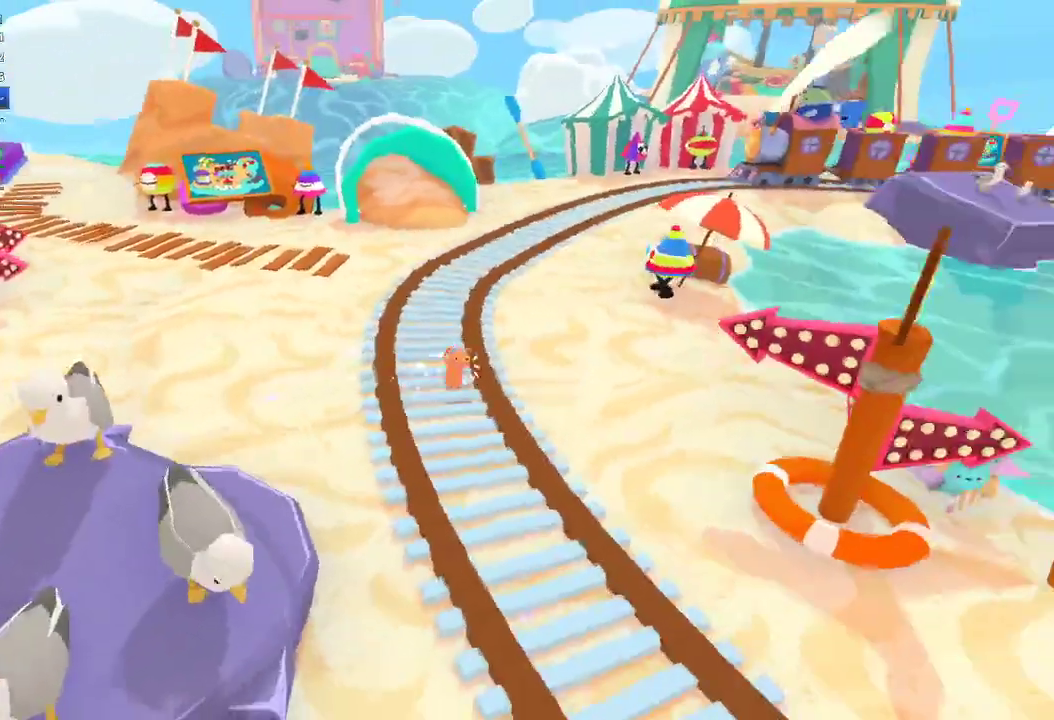
{"buttons": [], "left_stick": "down", "right_stick": "down-right", "button_events": []}
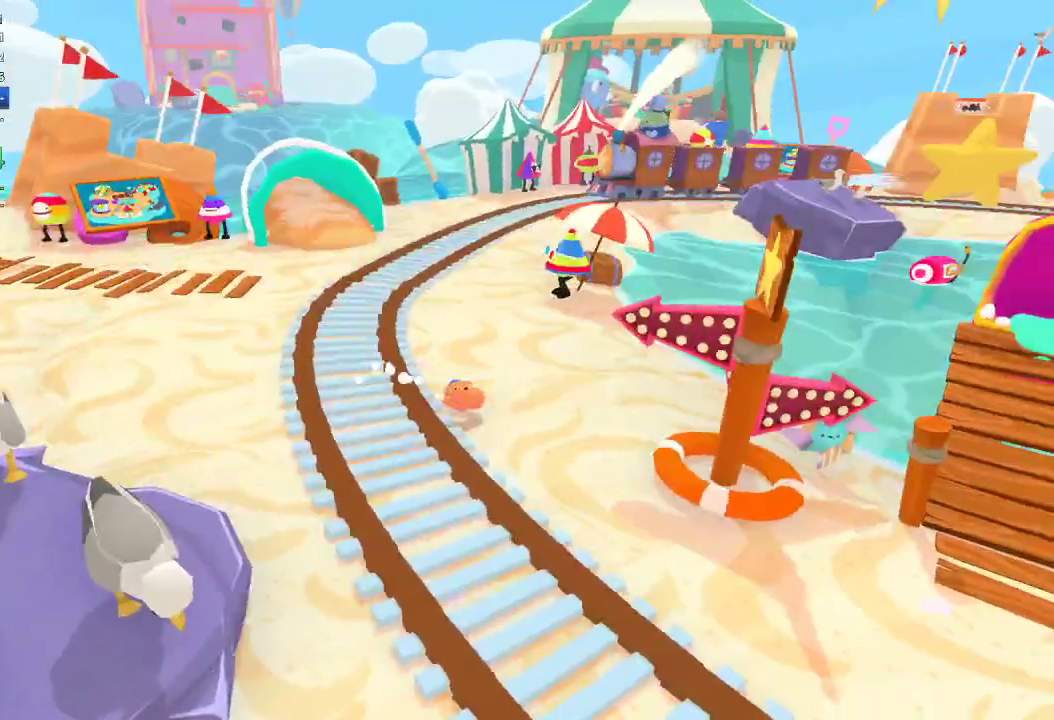
{"buttons": [], "left_stick": "down-right", "right_stick": "down-right", "button_events": []}
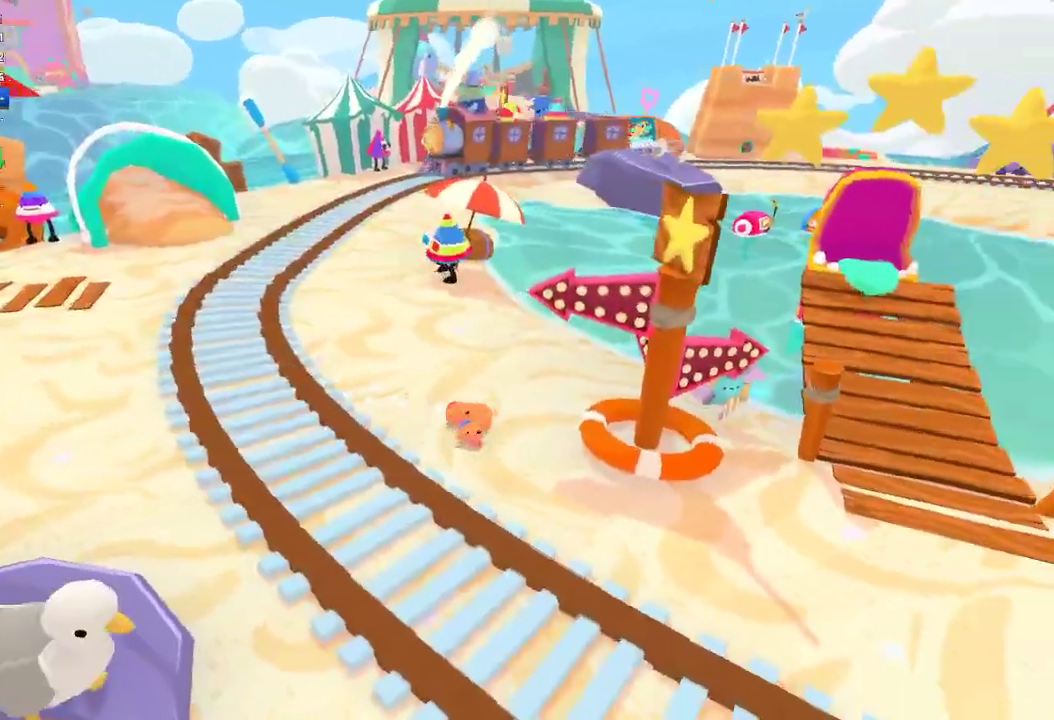
{"buttons": [], "left_stick": "down", "right_stick": "down-right", "button_events": []}
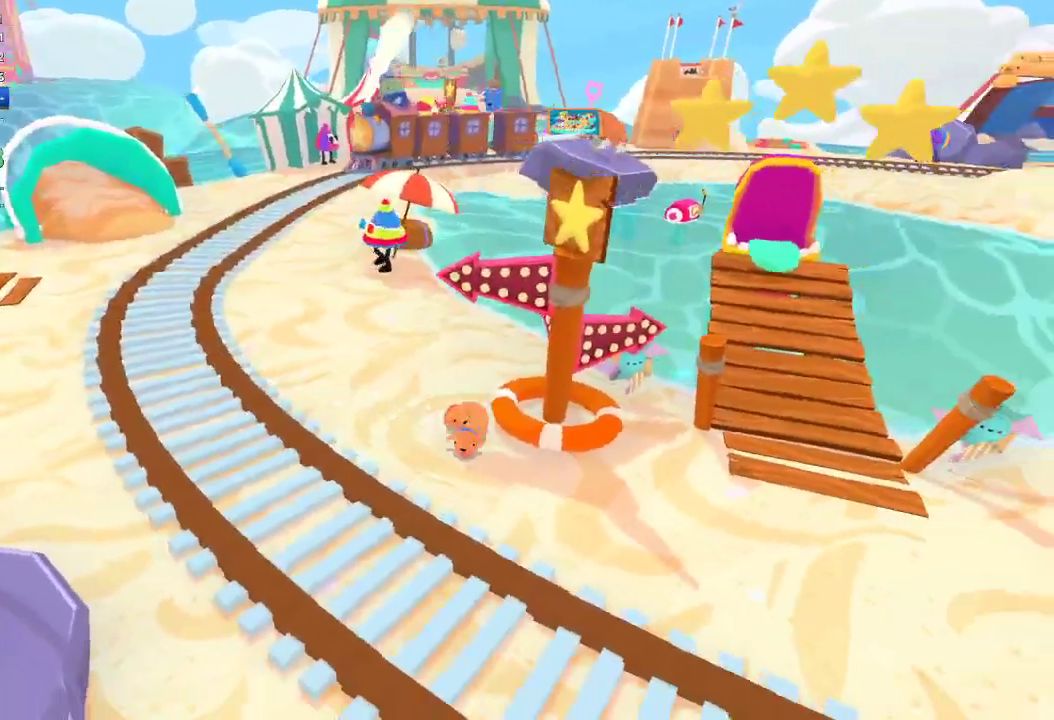
{"buttons": [], "left_stick": "down-right", "right_stick": "right", "button_events": []}
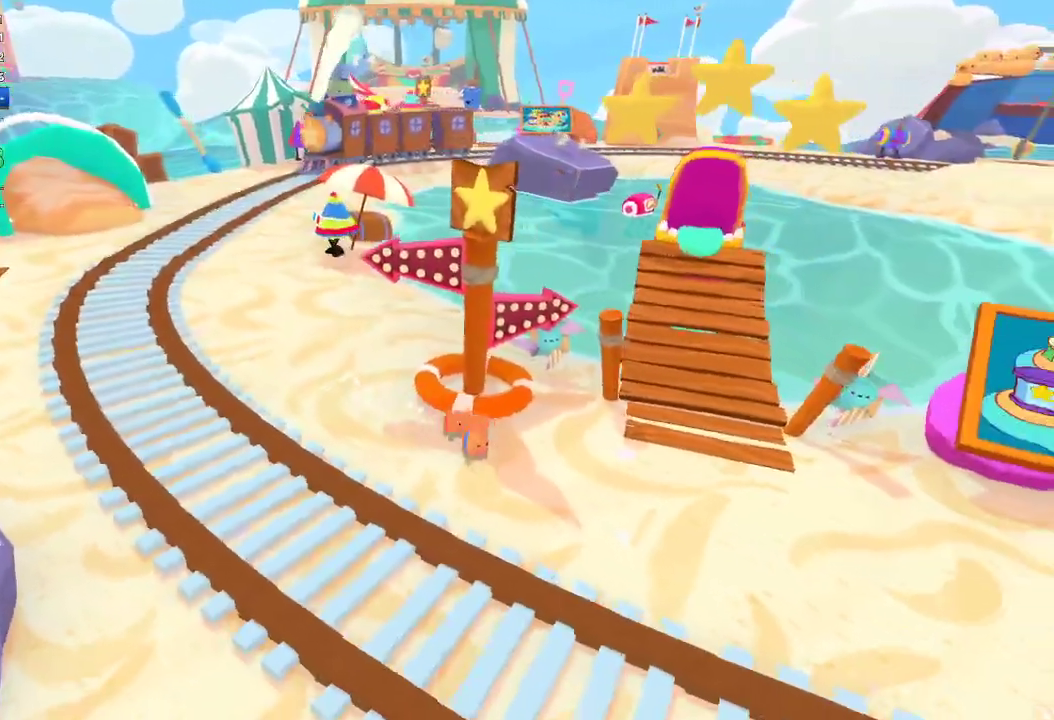
{"buttons": [], "left_stick": "up-right", "right_stick": "up", "button_events": []}
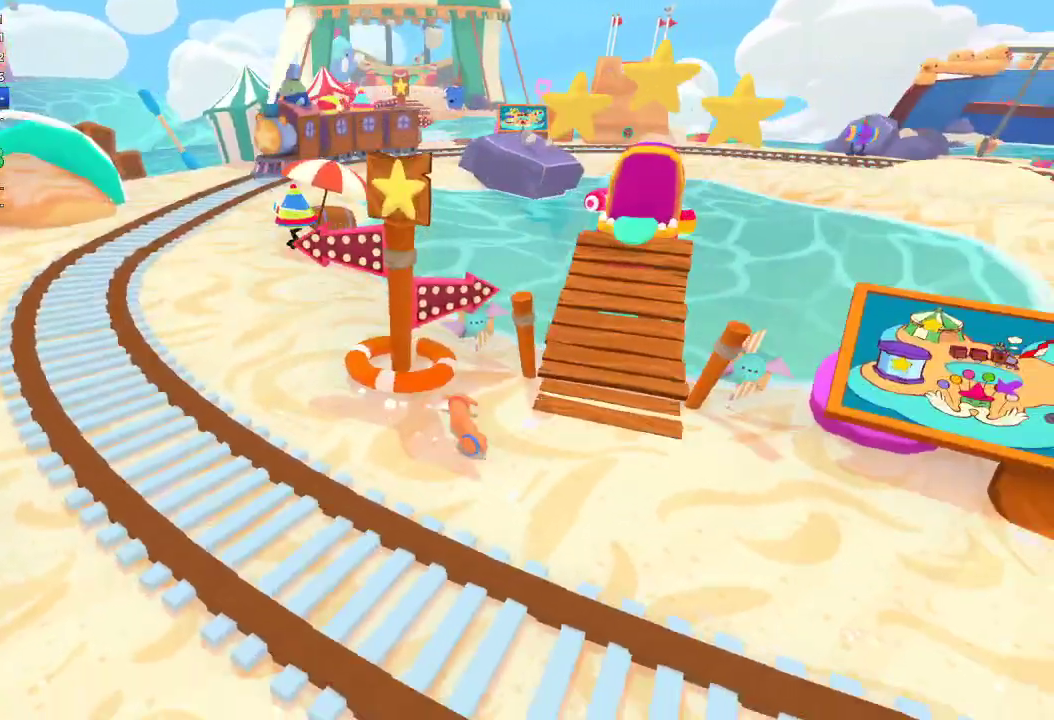
{"buttons": [], "left_stick": "up-right", "right_stick": "up", "button_events": []}
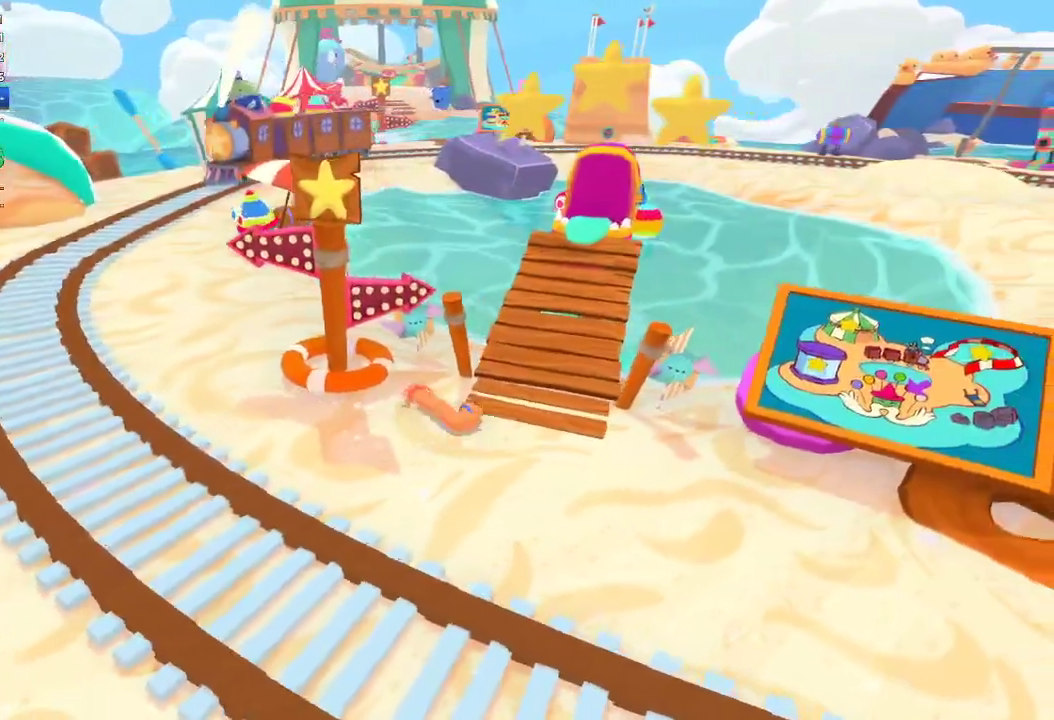
{"buttons": [], "left_stick": "up", "right_stick": "up-right", "button_events": []}
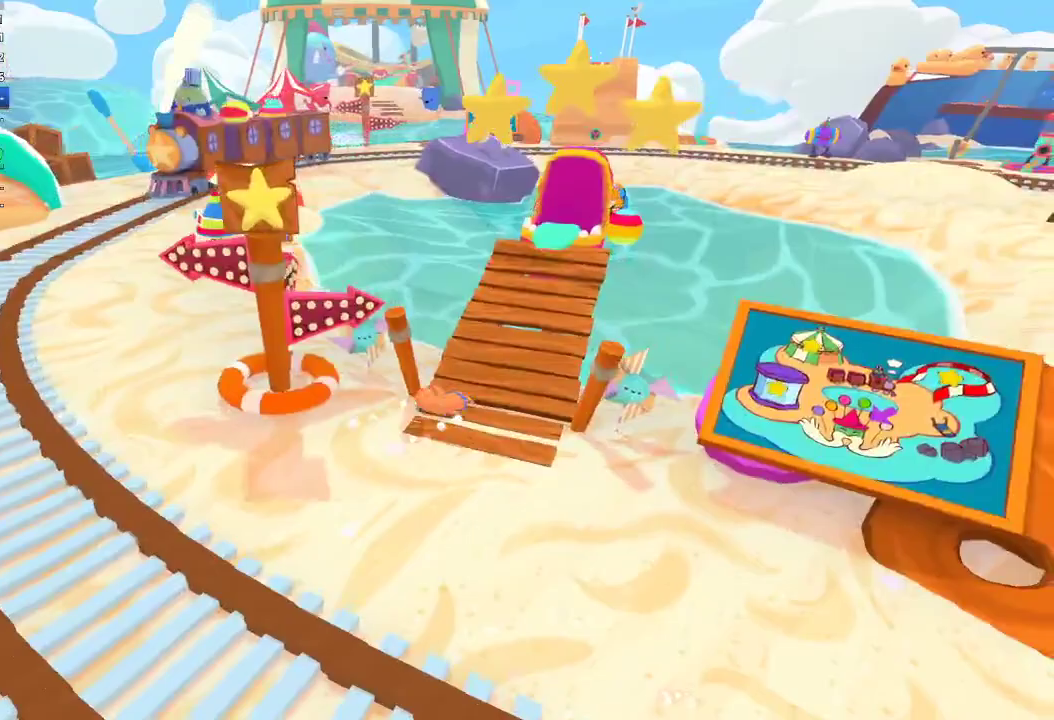
{"buttons": [], "left_stick": "up-right", "right_stick": "up-right", "button_events": []}
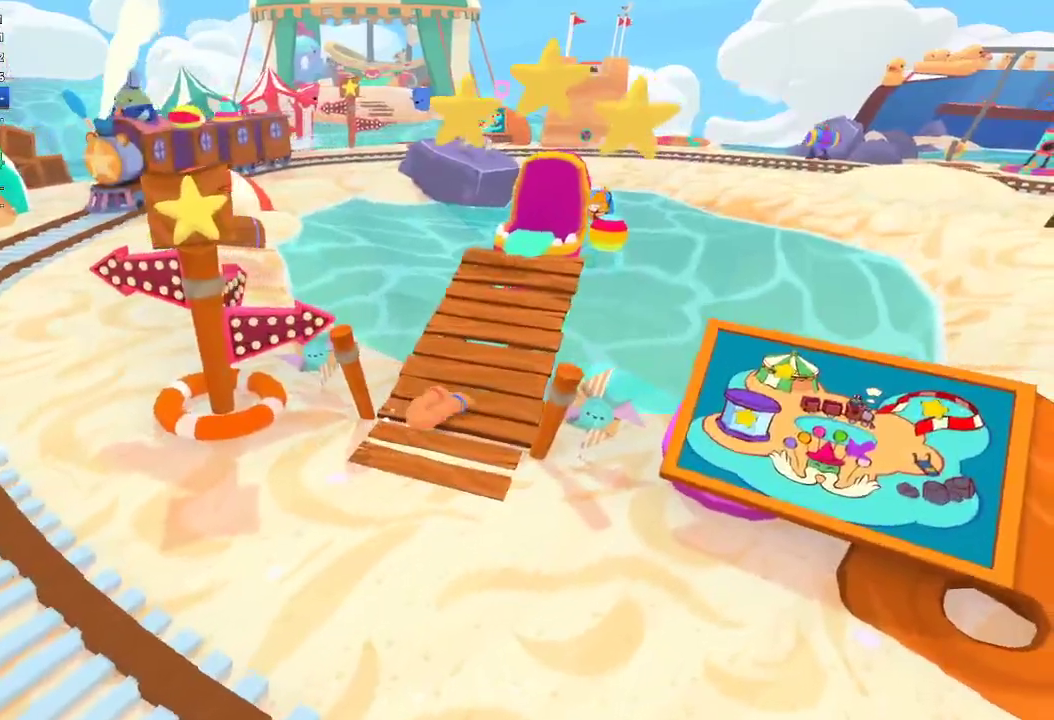
{"buttons": [], "left_stick": "up-right", "right_stick": "up", "button_events": []}
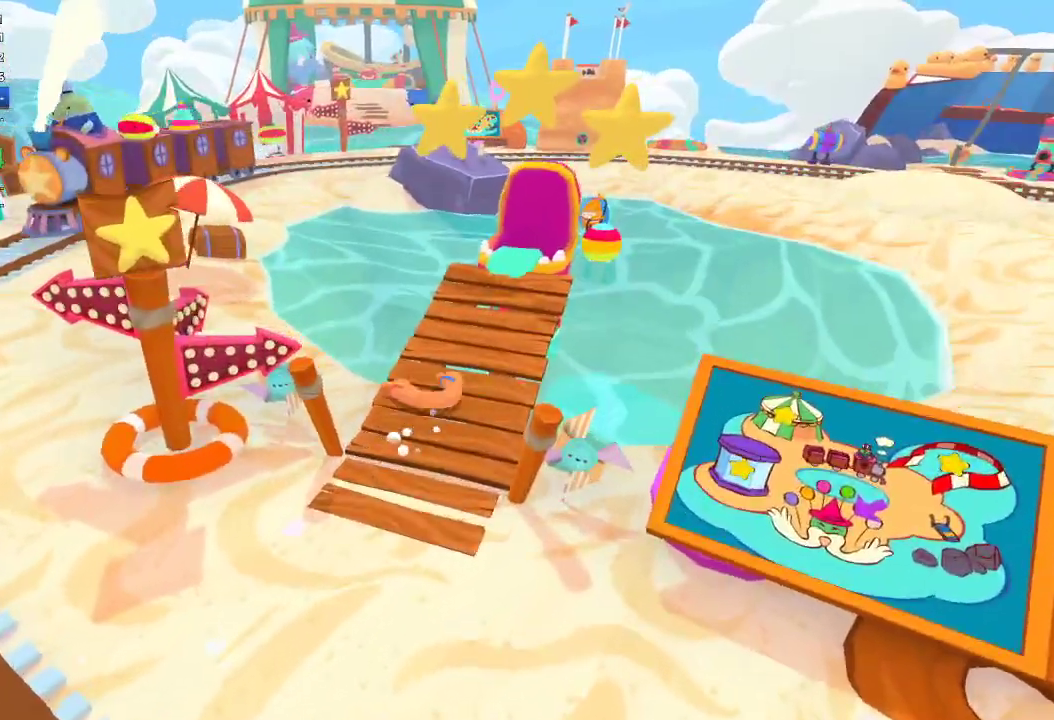
{"buttons": [], "left_stick": "up-right", "right_stick": "center", "button_events": []}
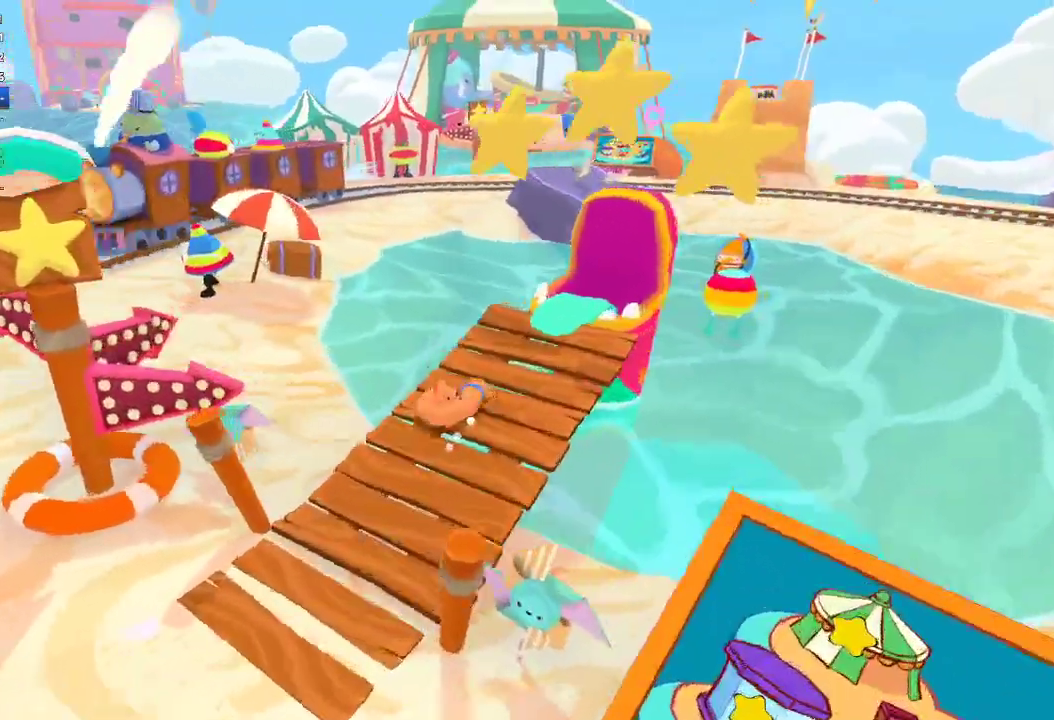
{"buttons": [], "left_stick": "up-right", "right_stick": "up-right", "button_events": []}
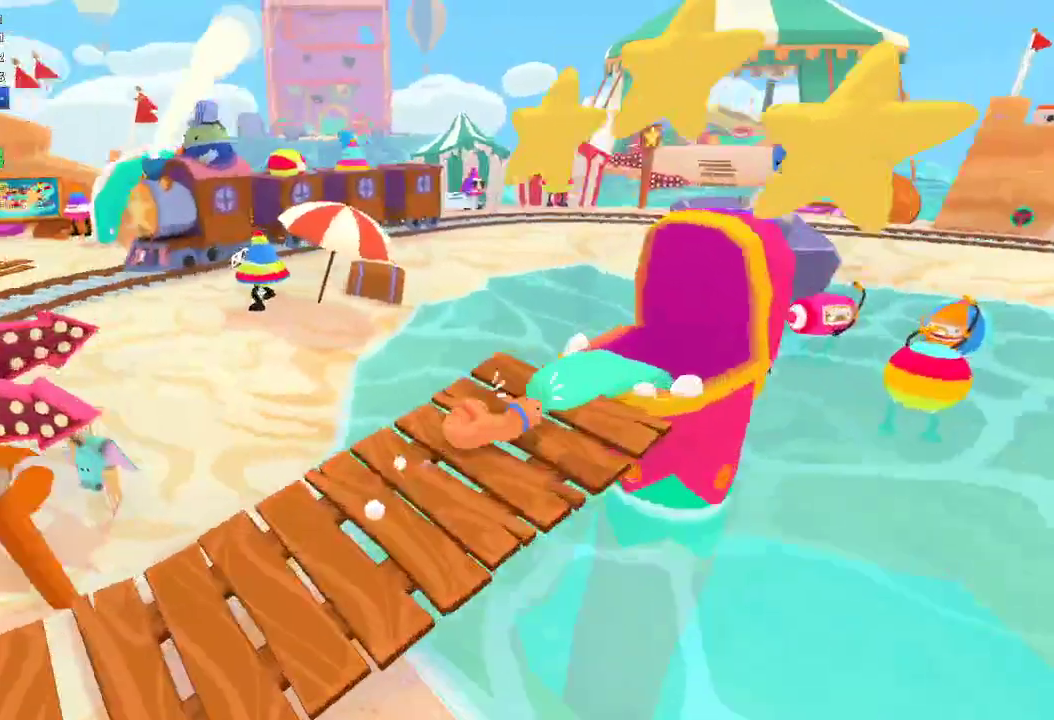
{"buttons": [], "left_stick": "up-right", "right_stick": "up-right", "button_events": [[33, "L1", "down"], [33, "R1", "down"], [133, "L1", "up"], [133, "R1", "up"]]}